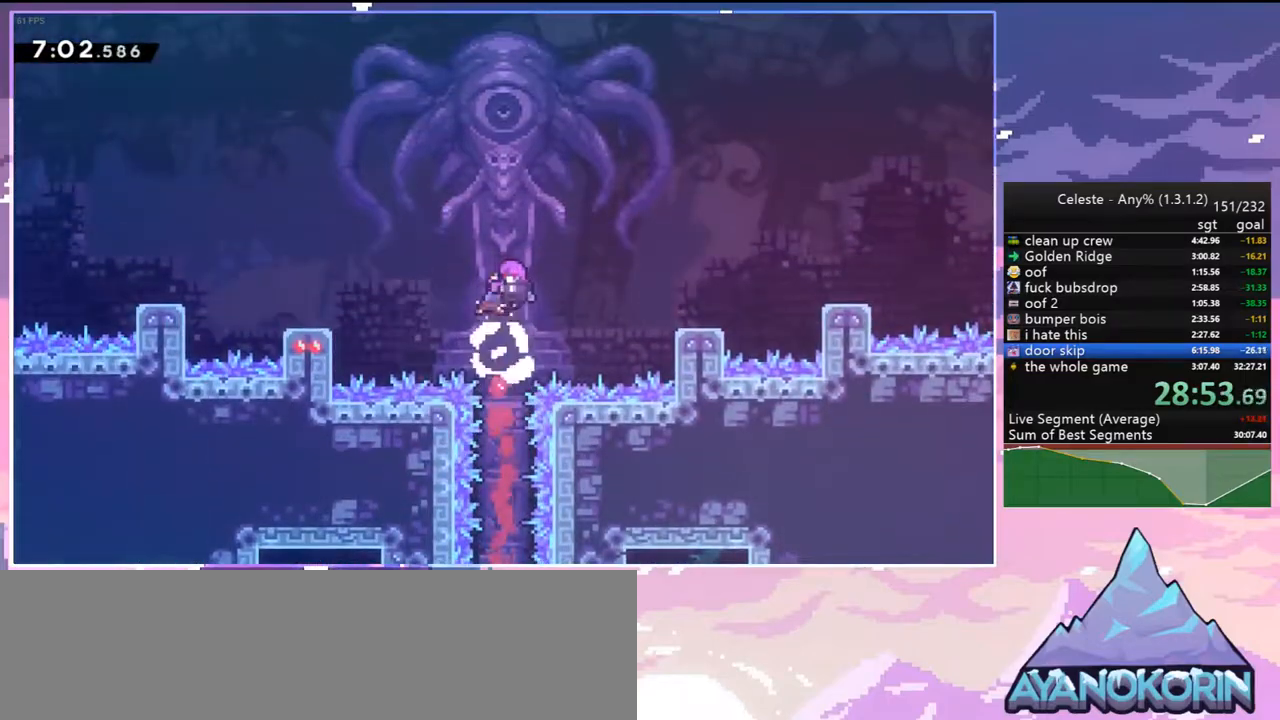
Gameplay with keyboard; each line is a JSON object with the keys held at the frame after it. "events" lists presses ("down") and releases ("up") of "dash", "down", "grab", "jump", "jump2", "left", "menu", "right", "skip" and "up" between this image and that frame as [ms after this image, input, new state], when the widget could be followed in between. No other keys are recorded. Mouse input is not recorded. Key names are as the overlay labels them; some are game actions (e.g. jump) rather than physical keys.
{"keys": [], "events": [[183, "up", "up"]]}
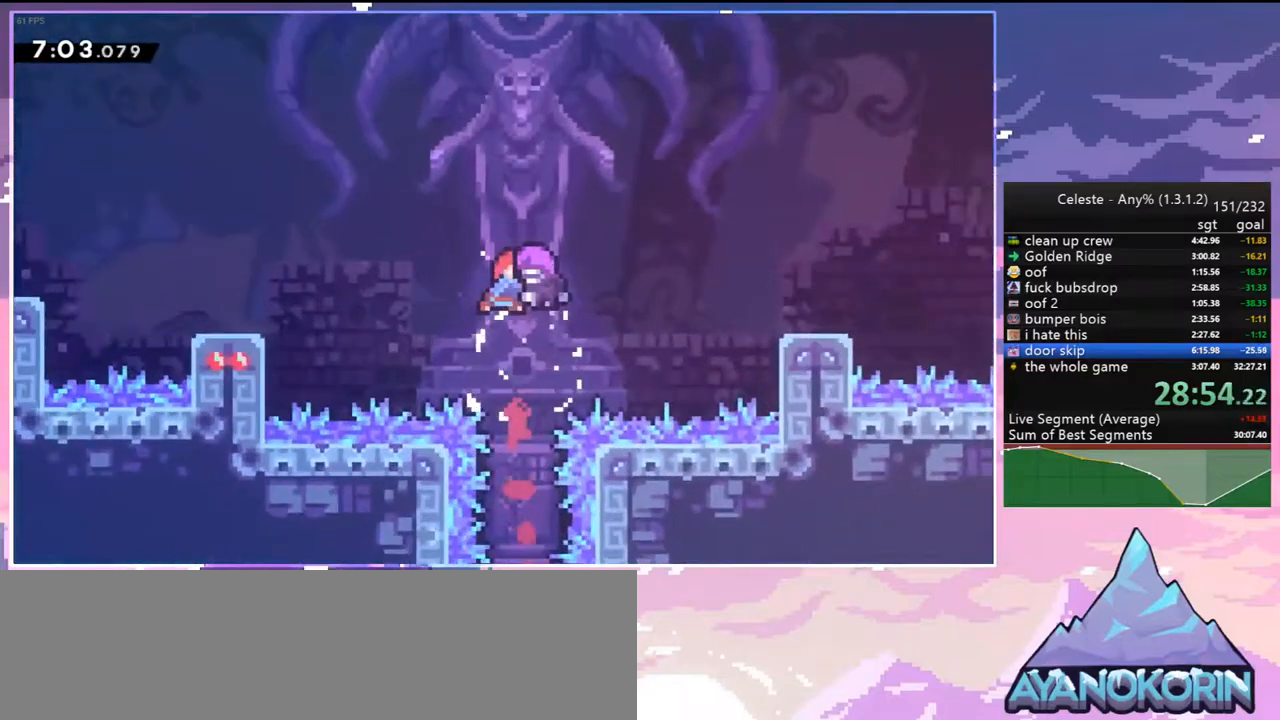
{"keys": [], "events": []}
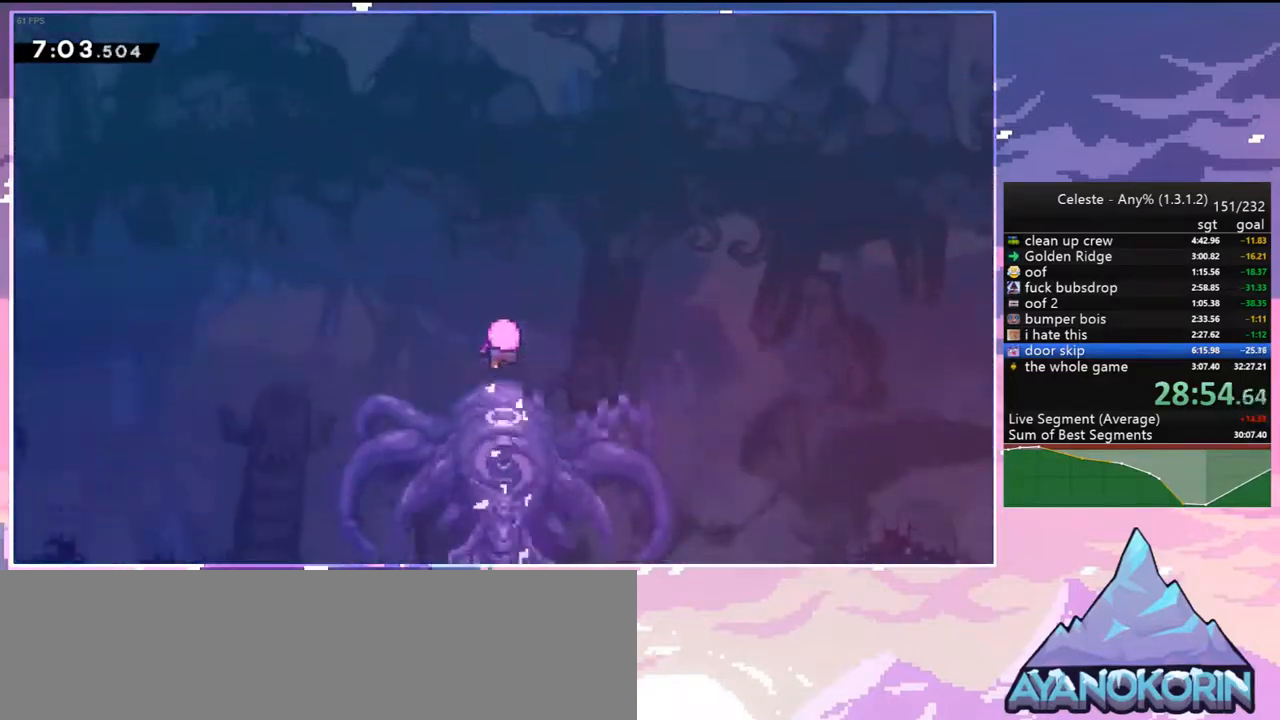
{"keys": [], "events": []}
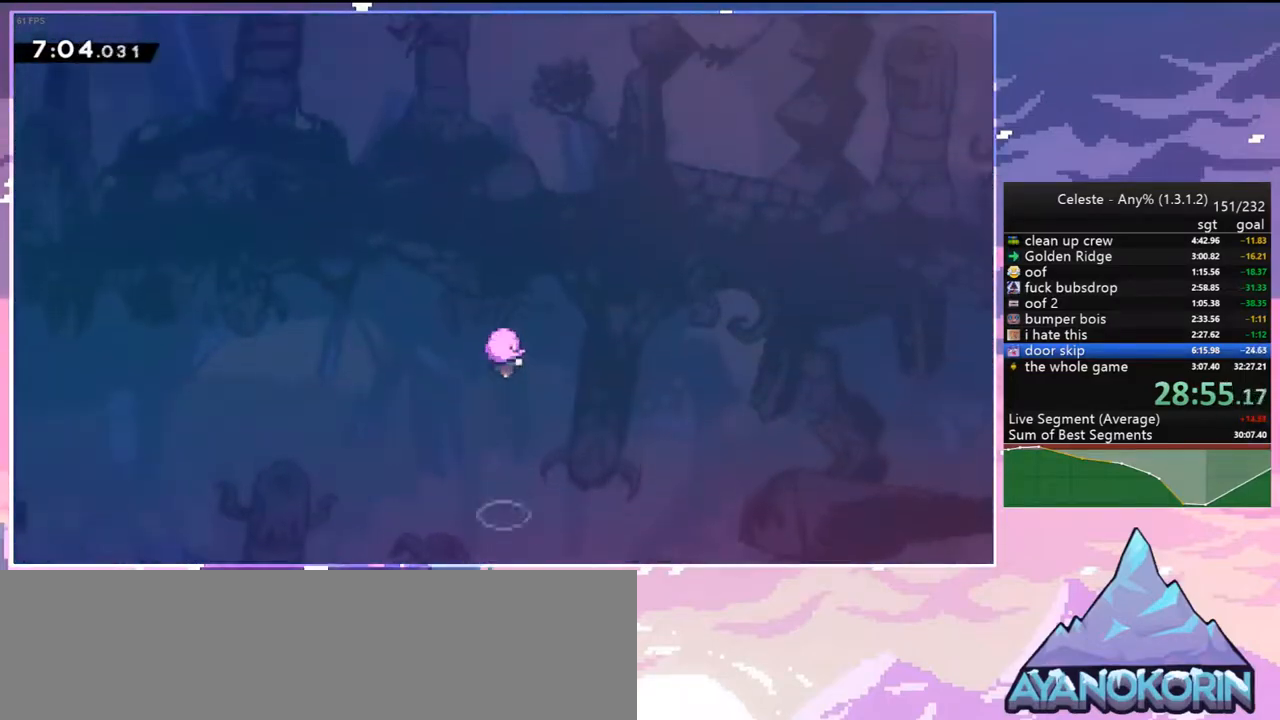
{"keys": [], "events": []}
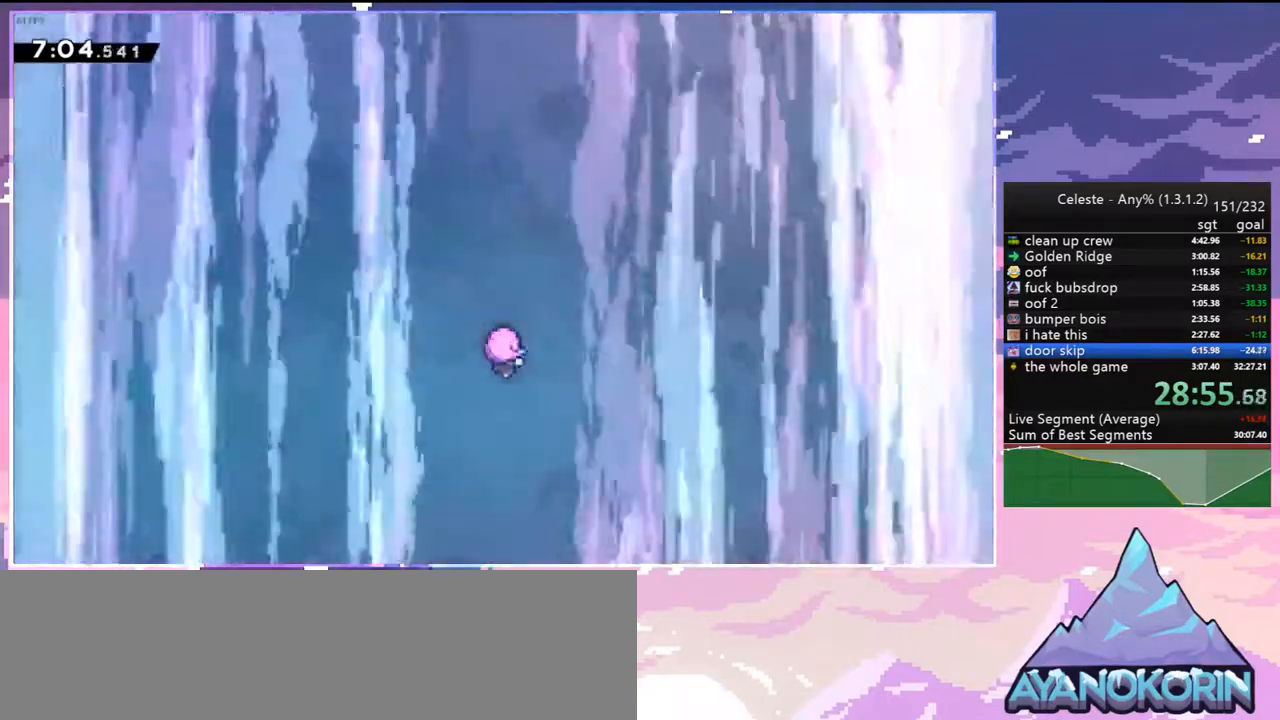
{"keys": [], "events": []}
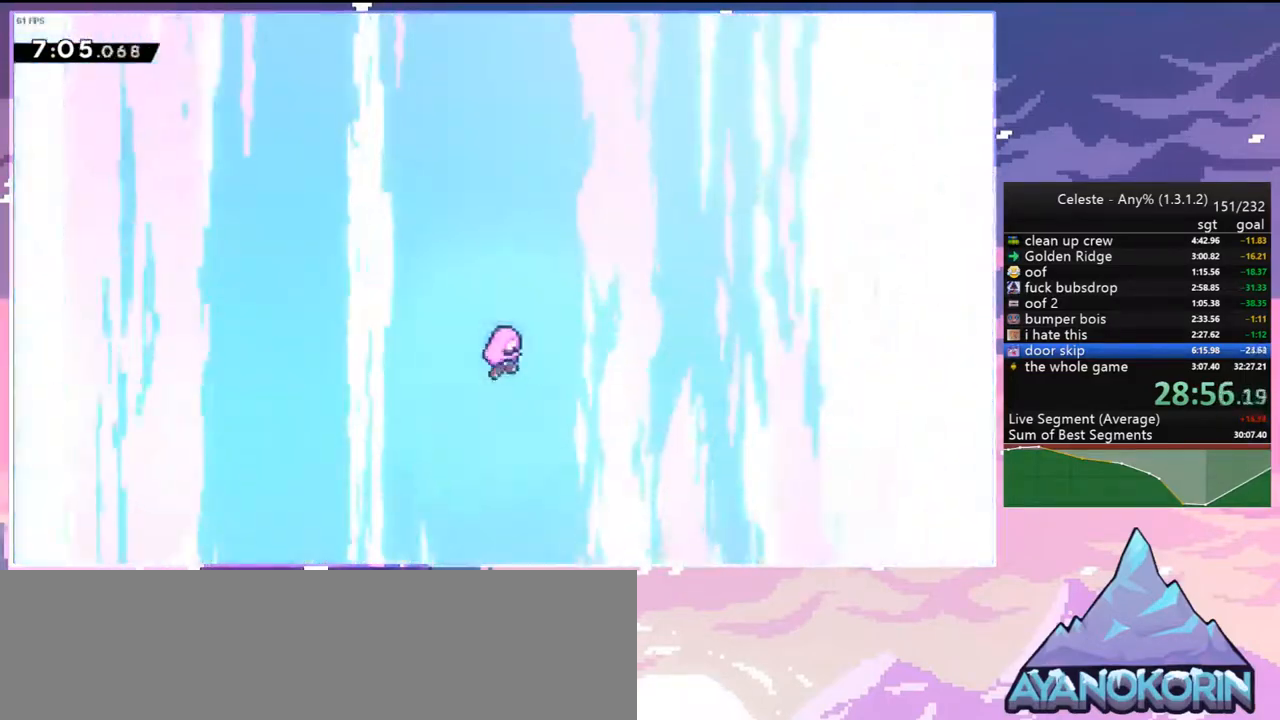
{"keys": ["menu"], "events": [[500, "menu", "down"]]}
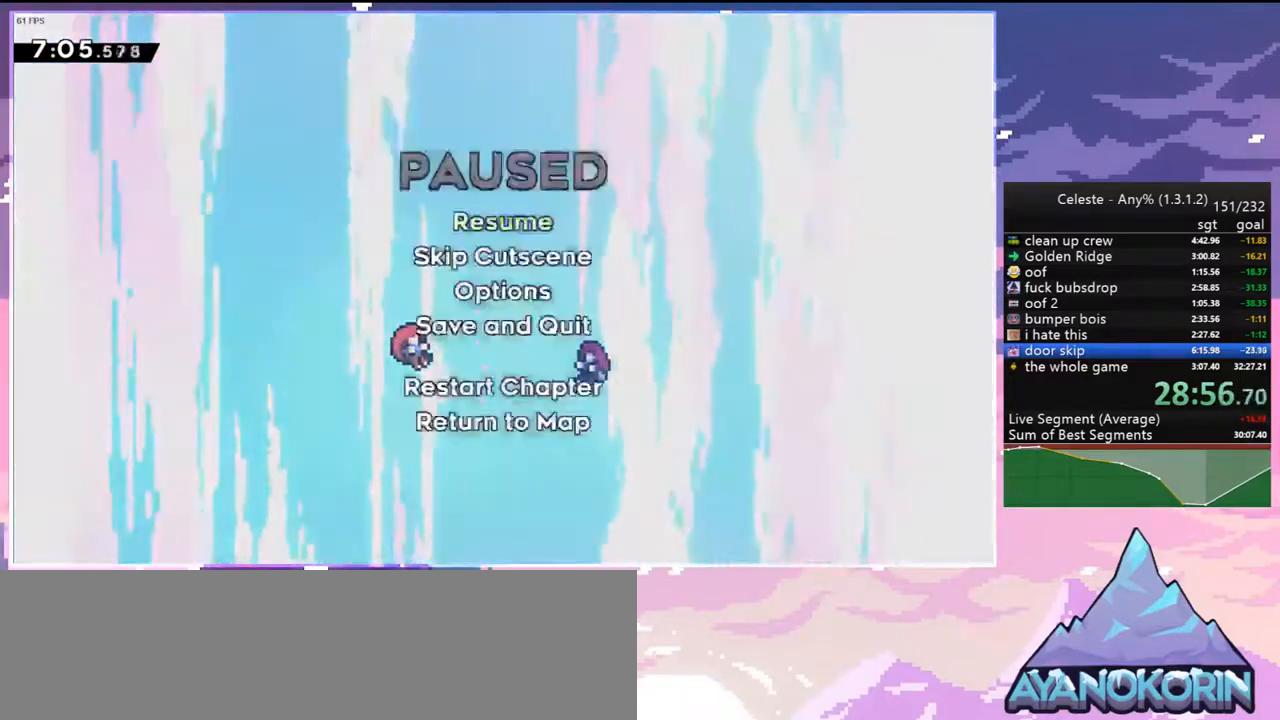
{"keys": [], "events": [[33, "skip", "down"], [83, "menu", "up"], [133, "skip", "up"]]}
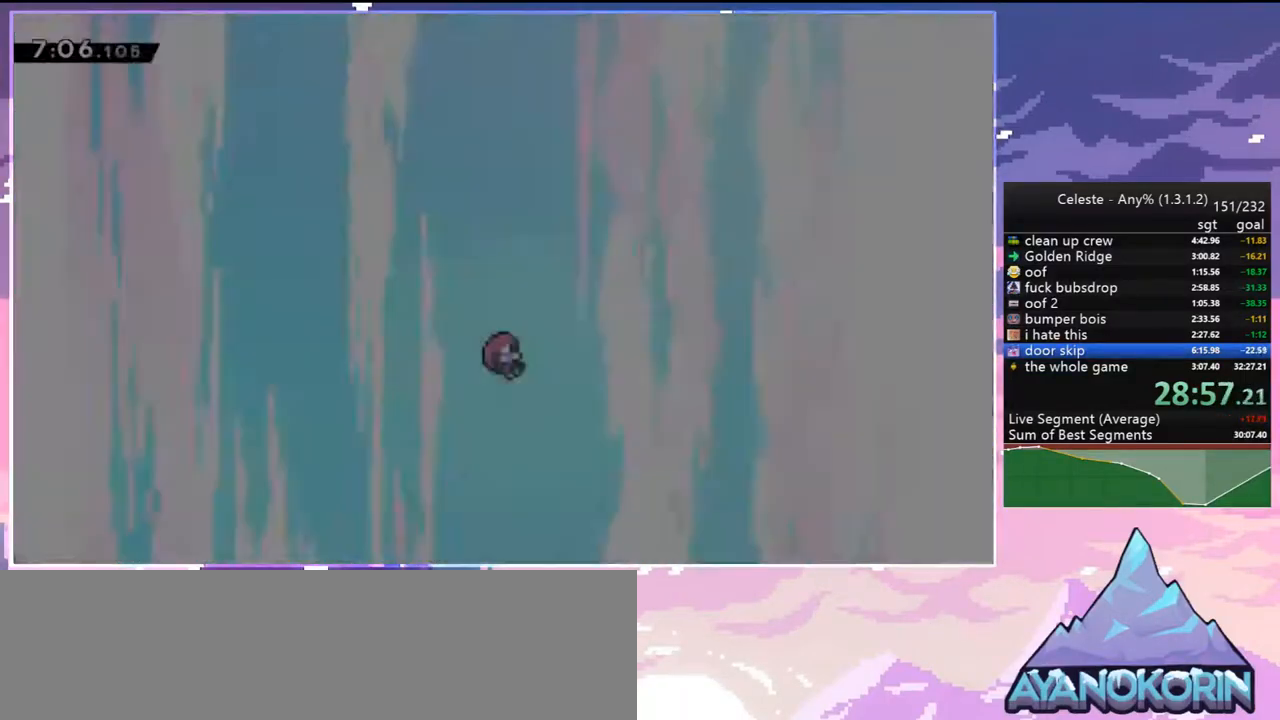
{"keys": [], "events": []}
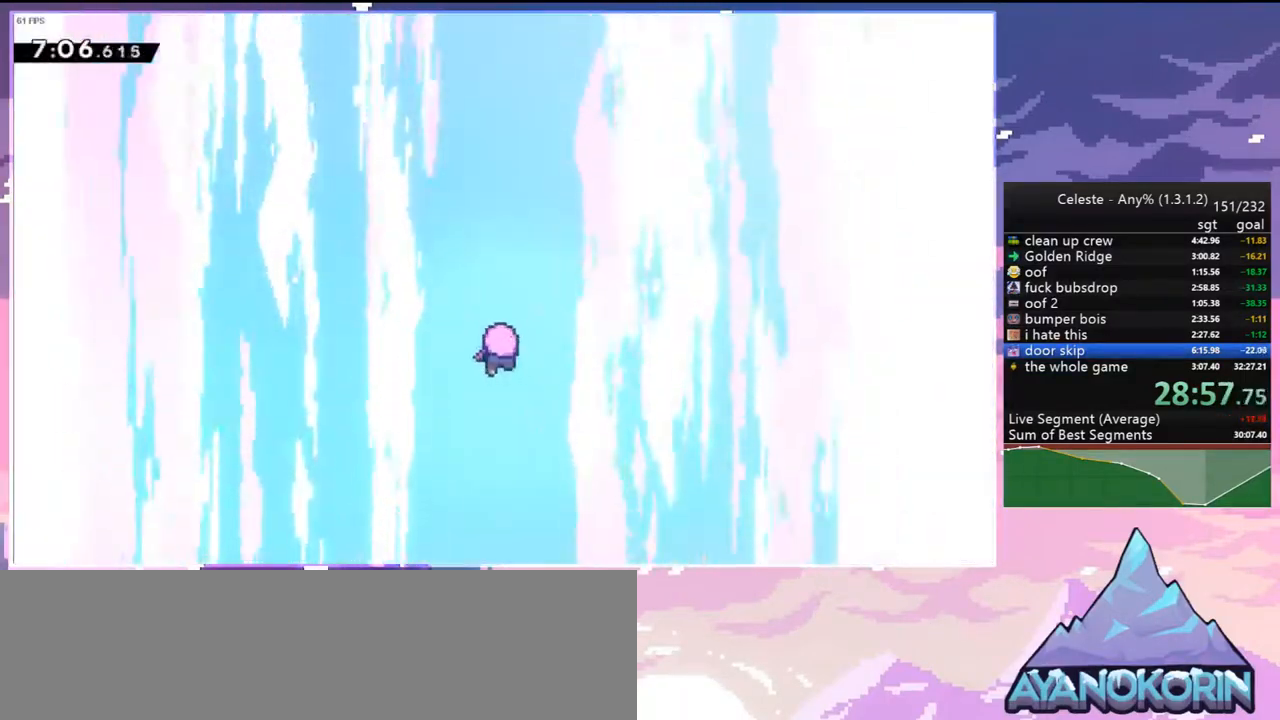
{"keys": [], "events": []}
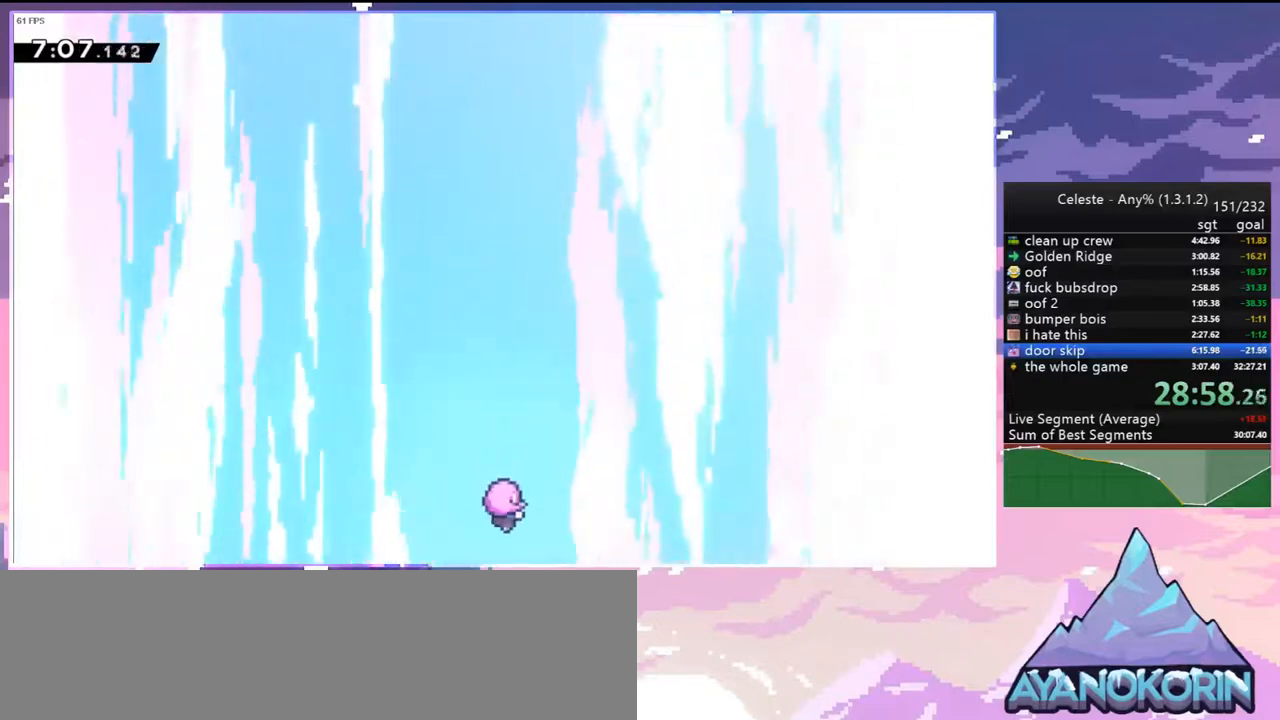
{"keys": ["right"], "events": [[267, "right", "down"]]}
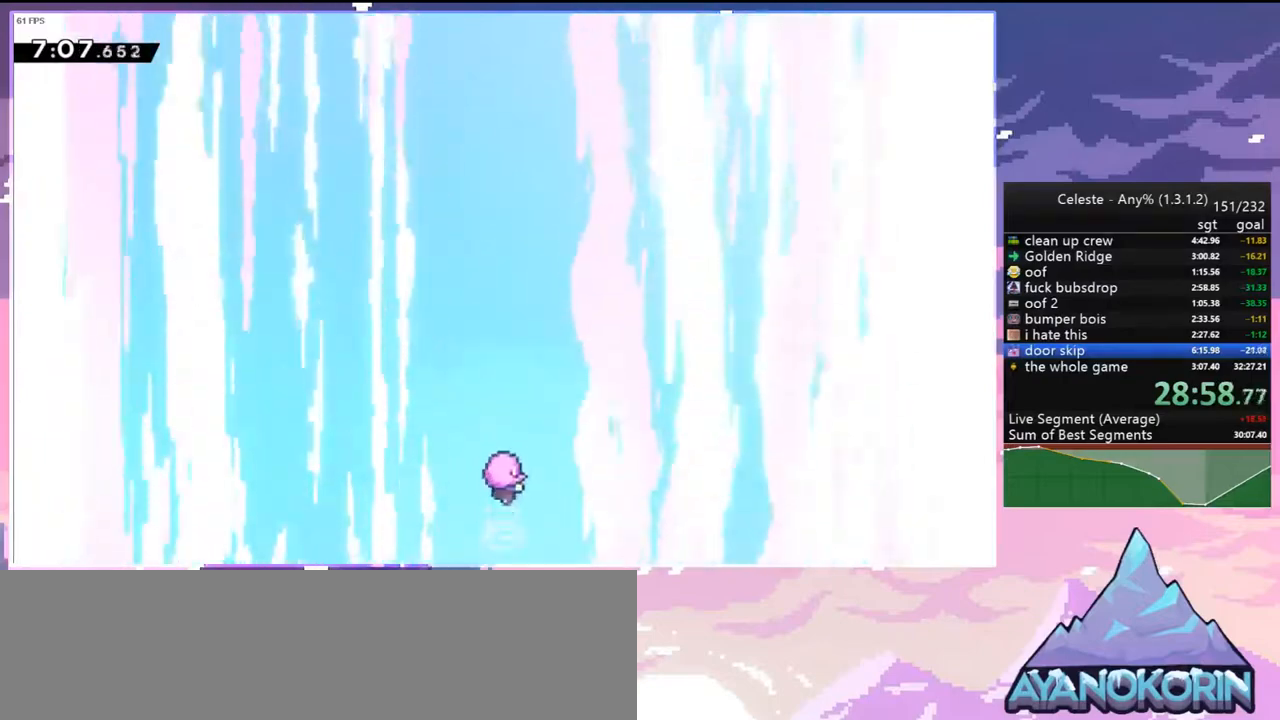
{"keys": ["right"], "events": []}
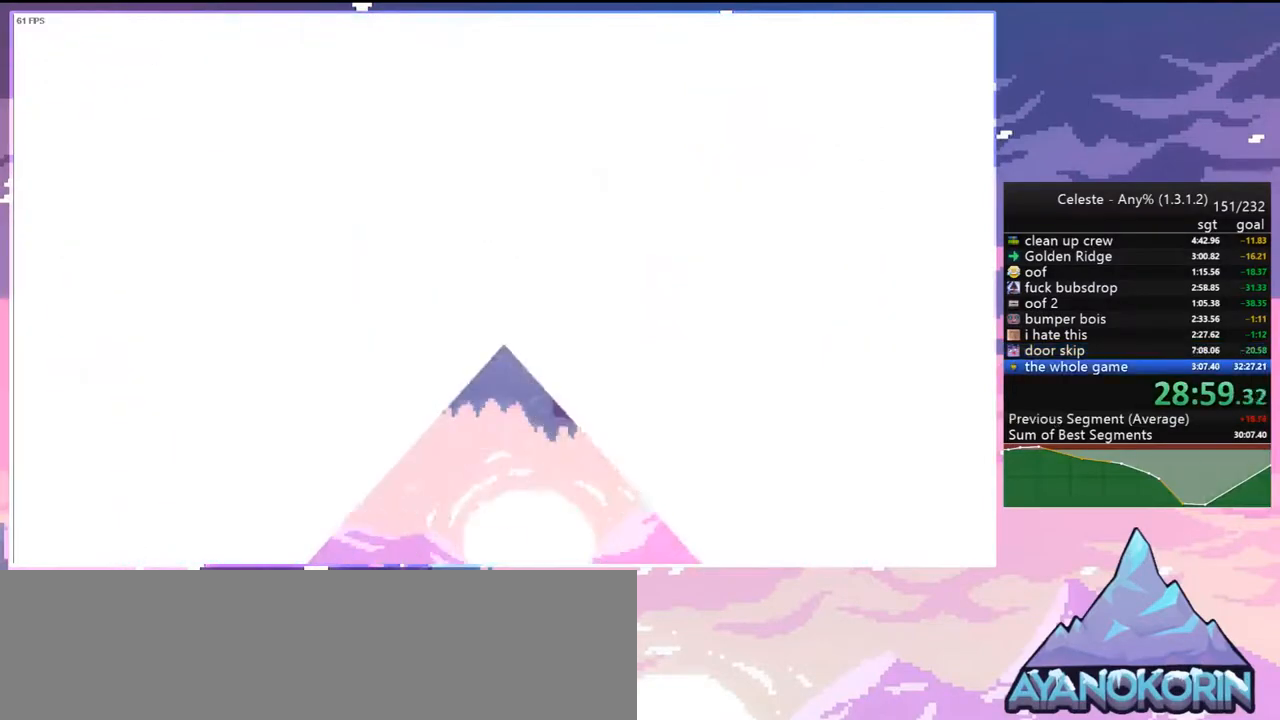
{"keys": ["right"], "events": []}
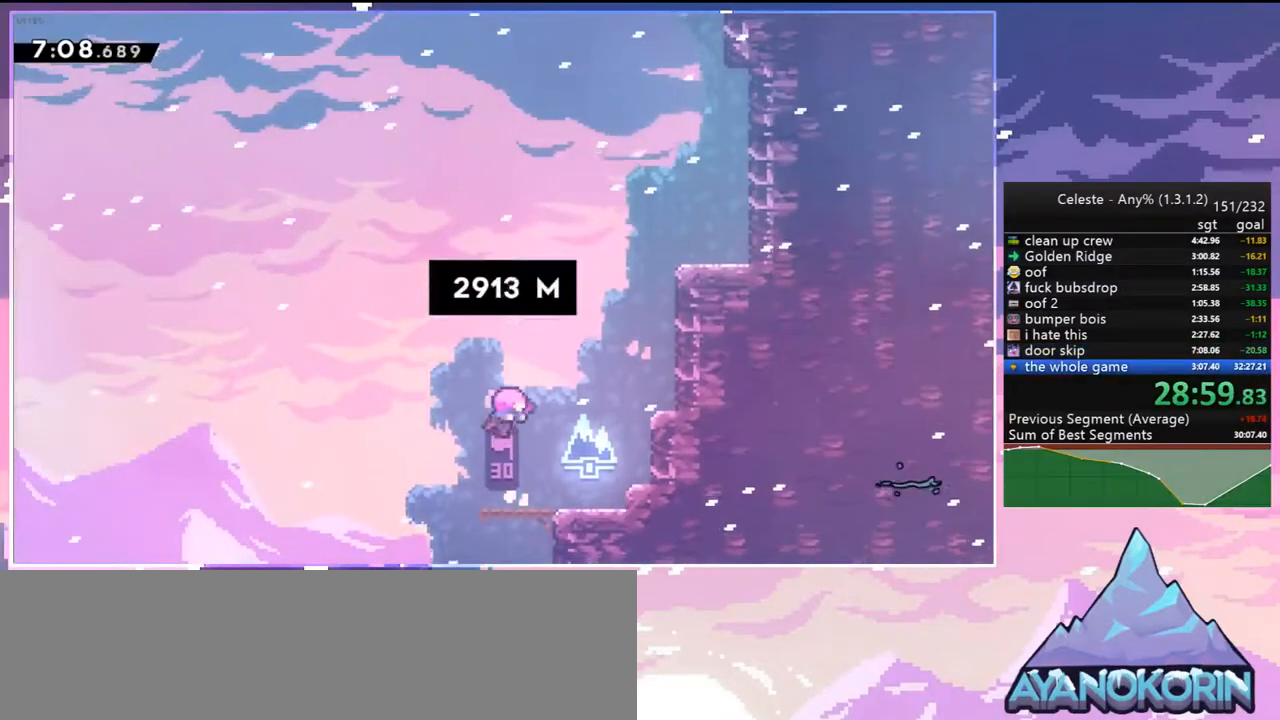
{"keys": ["right"], "events": []}
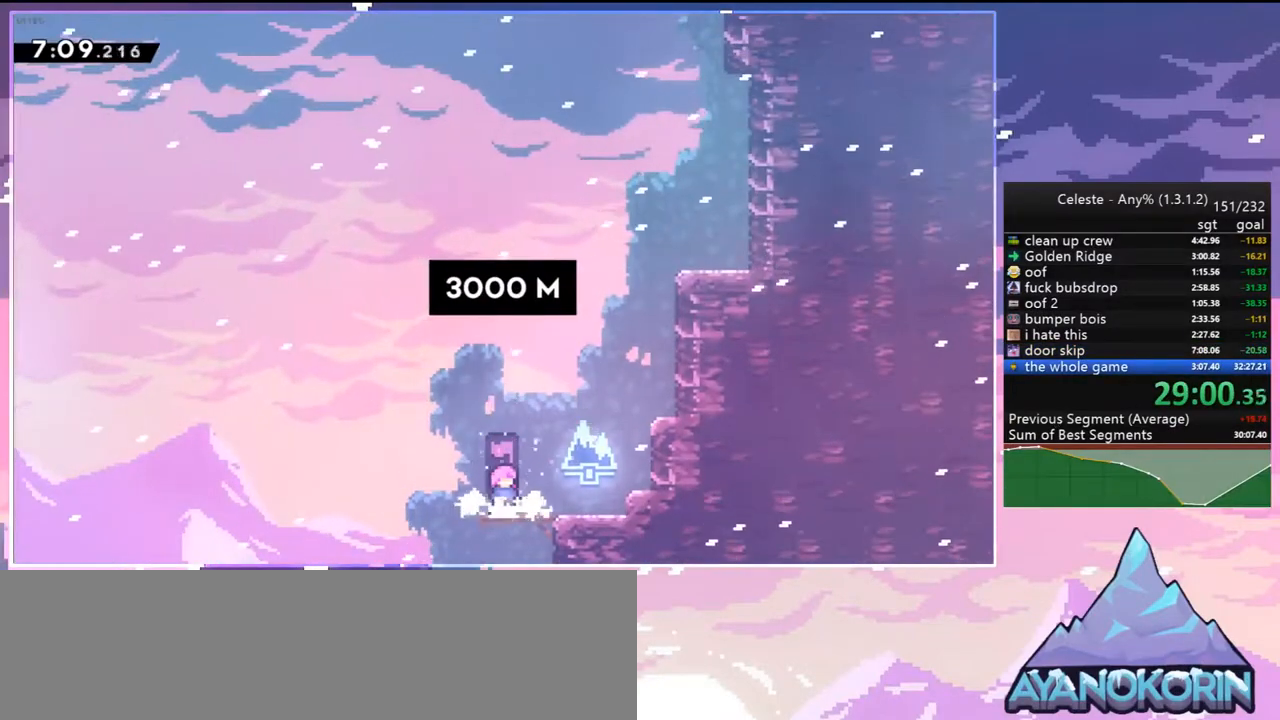
{"keys": ["dash", "right", "up"], "events": [[100, "jump2", "down"], [250, "dash", "down"], [250, "up", "down"], [283, "jump2", "up"], [283, "right", "up"], [383, "dash", "up"], [483, "dash", "down"], [483, "right", "down"]]}
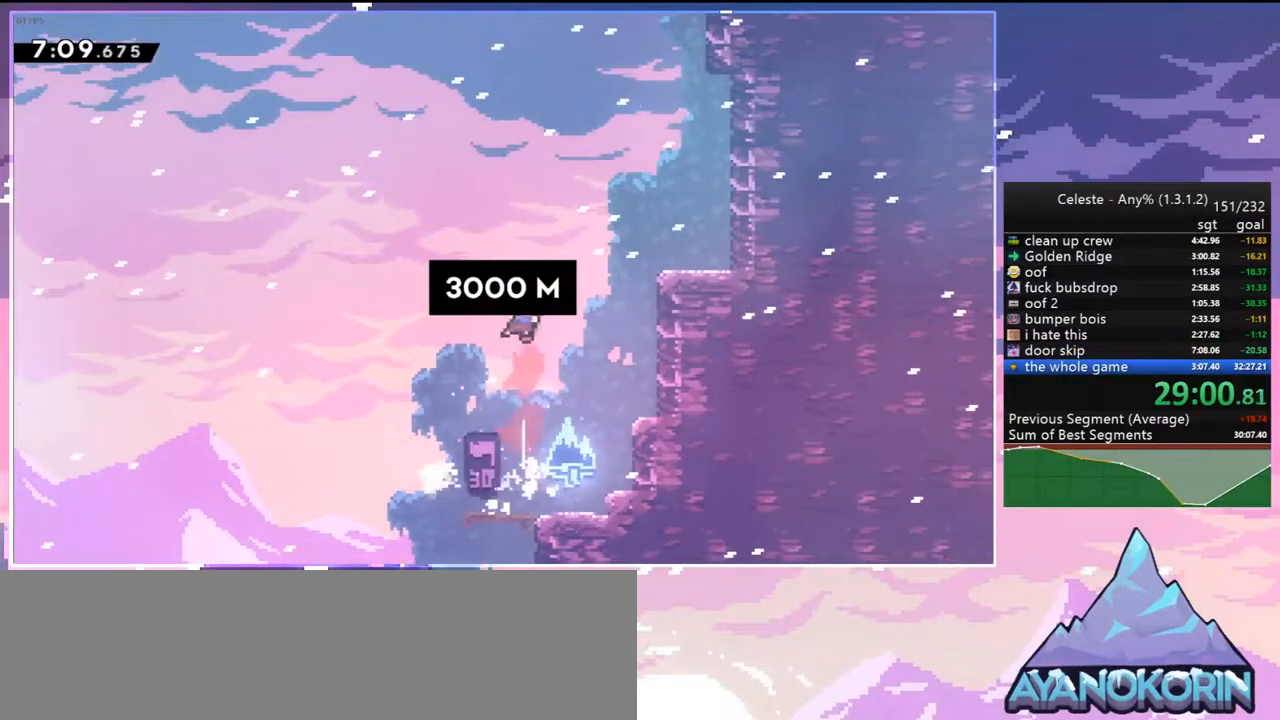
{"keys": [], "events": [[117, "dash", "up"], [267, "up", "up"], [500, "right", "up"]]}
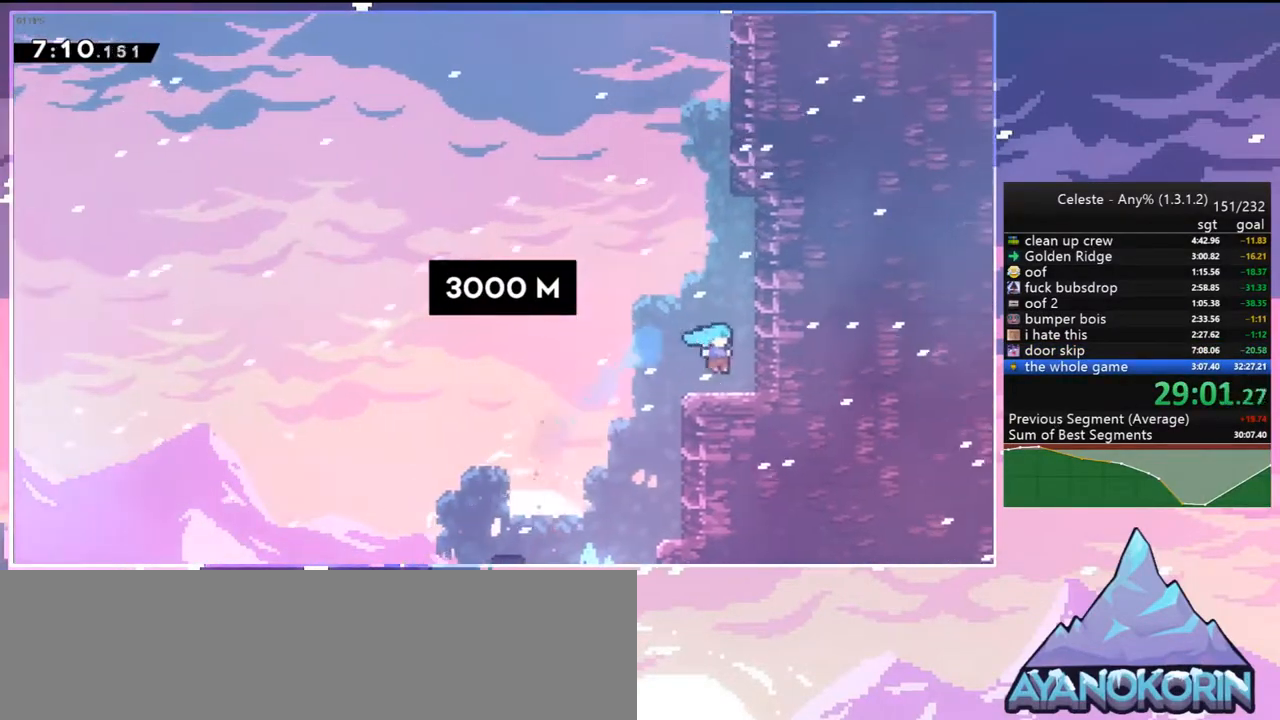
{"keys": ["dash", "jump2", "left", "up"], "events": [[33, "up", "down"], [83, "jump2", "down"], [233, "dash", "down"], [267, "jump2", "up"], [417, "left", "down"], [467, "jump2", "down"]]}
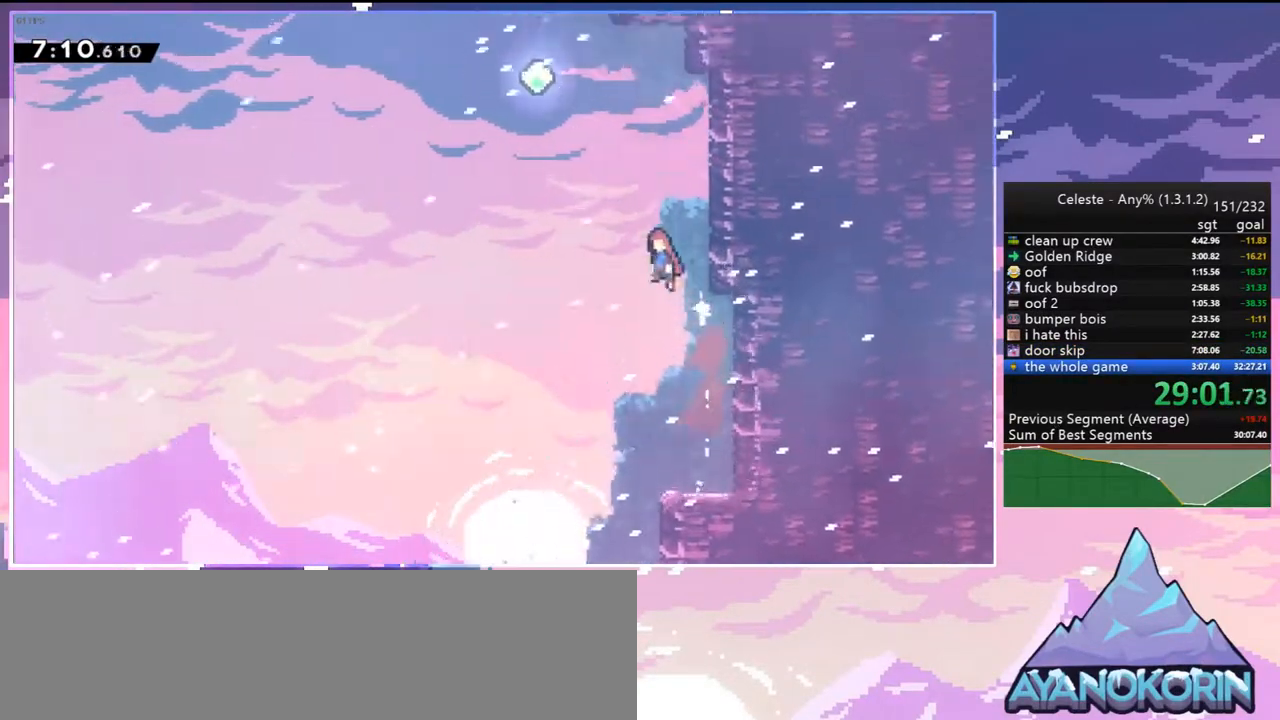
{"keys": ["right", "up"], "events": [[17, "dash", "up"], [17, "up", "up"], [283, "up", "down"], [333, "dash", "down"], [333, "jump2", "up"], [333, "left", "up"], [433, "dash", "up"], [483, "right", "down"]]}
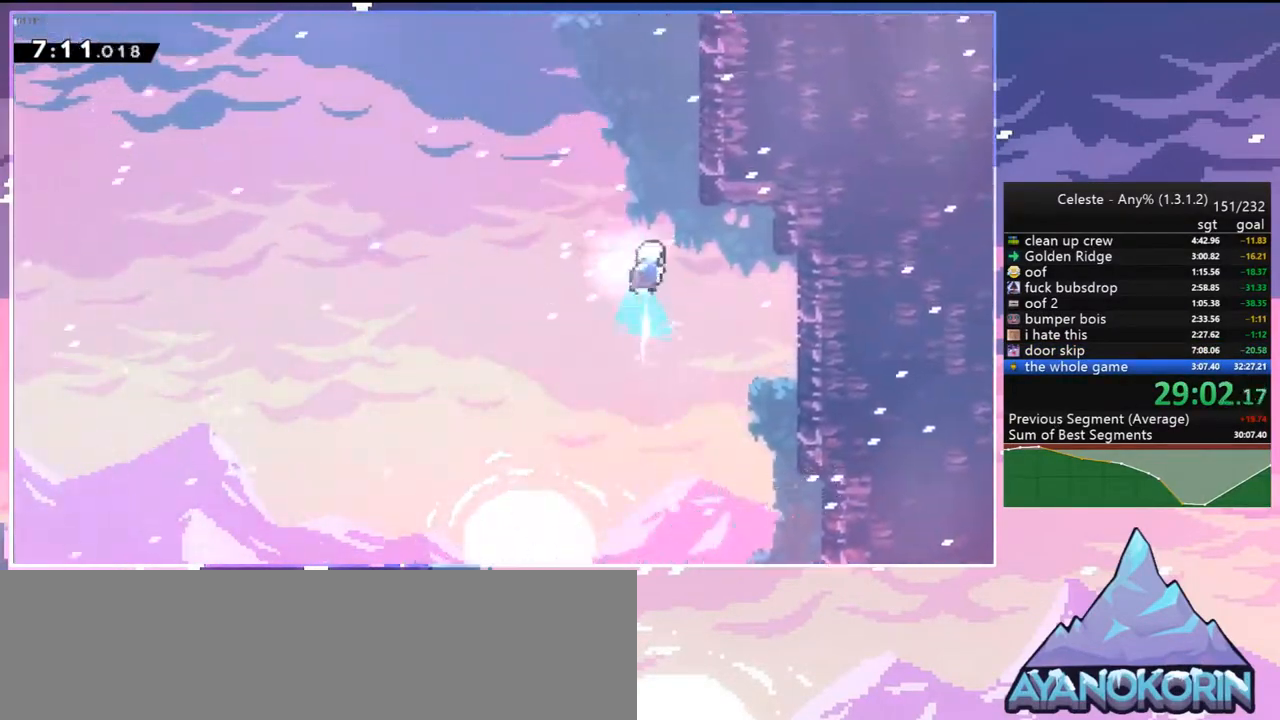
{"keys": ["dash", "up"], "events": [[300, "dash", "down"], [350, "right", "up"]]}
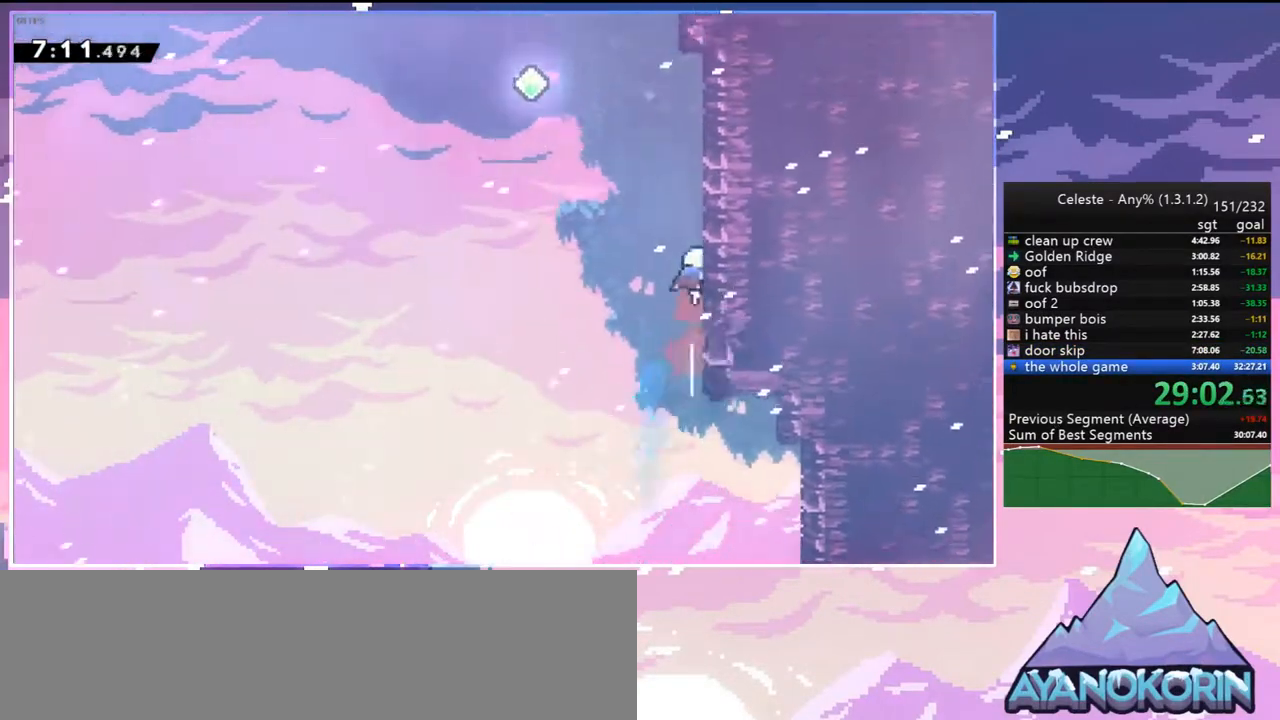
{"keys": ["dash", "up"], "events": [[33, "jump2", "down"], [83, "left", "down"], [133, "dash", "up"], [133, "up", "up"], [367, "up", "down"], [417, "dash", "down"], [467, "jump2", "up"], [467, "left", "up"]]}
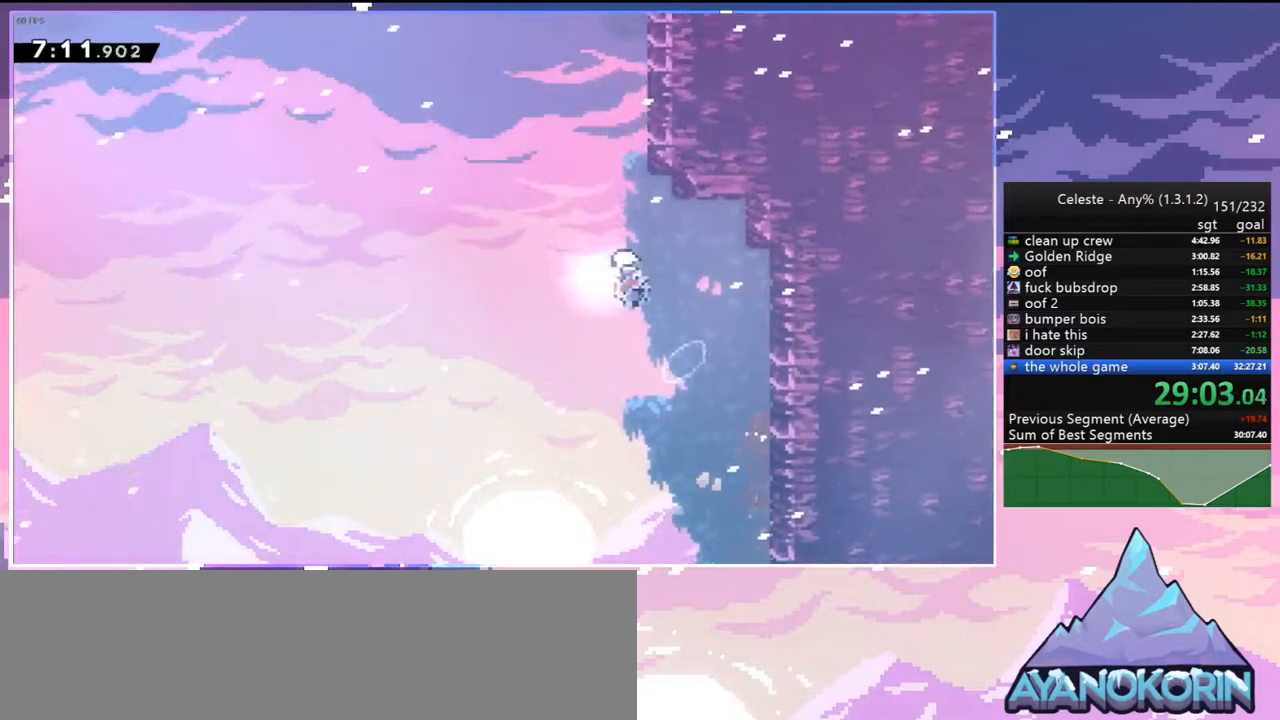
{"keys": ["jump2", "left"], "events": [[50, "dash", "up"], [100, "right", "down"], [250, "dash", "down"], [283, "right", "up"], [433, "jump2", "down"], [433, "left", "down"], [483, "dash", "up"], [483, "up", "up"]]}
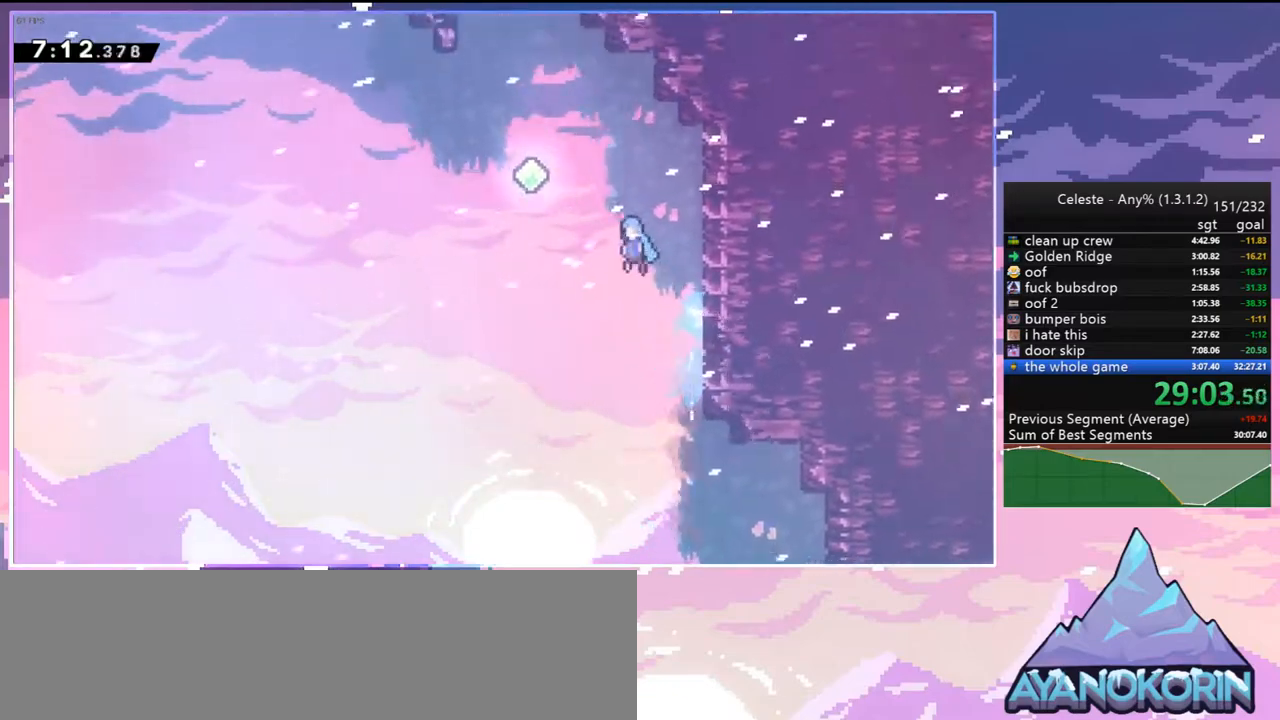
{"keys": ["right", "up"], "events": [[250, "up", "down"], [300, "dash", "down"], [300, "left", "up"], [350, "jump2", "up"], [450, "dash", "up"], [483, "right", "down"]]}
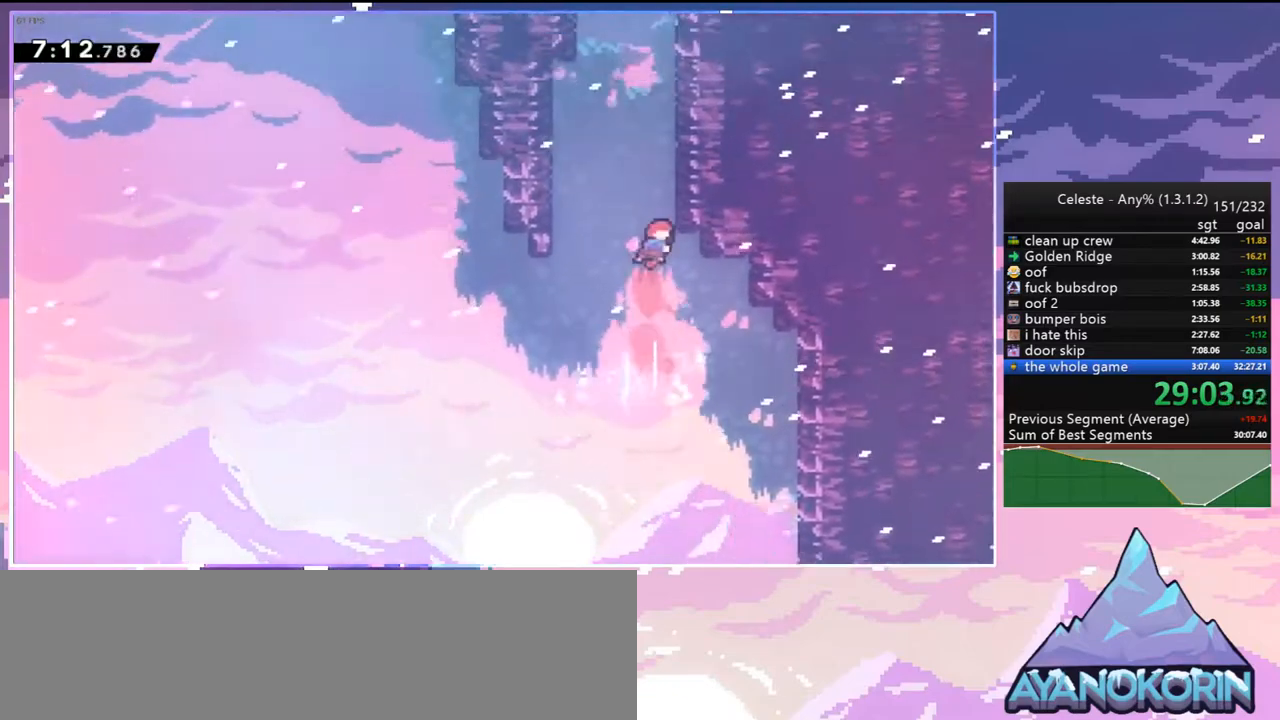
{"keys": ["dash", "grab", "jump2", "left", "up"], "events": [[133, "dash", "down"], [183, "right", "up"], [367, "jump2", "down"], [417, "left", "down"], [500, "grab", "down"]]}
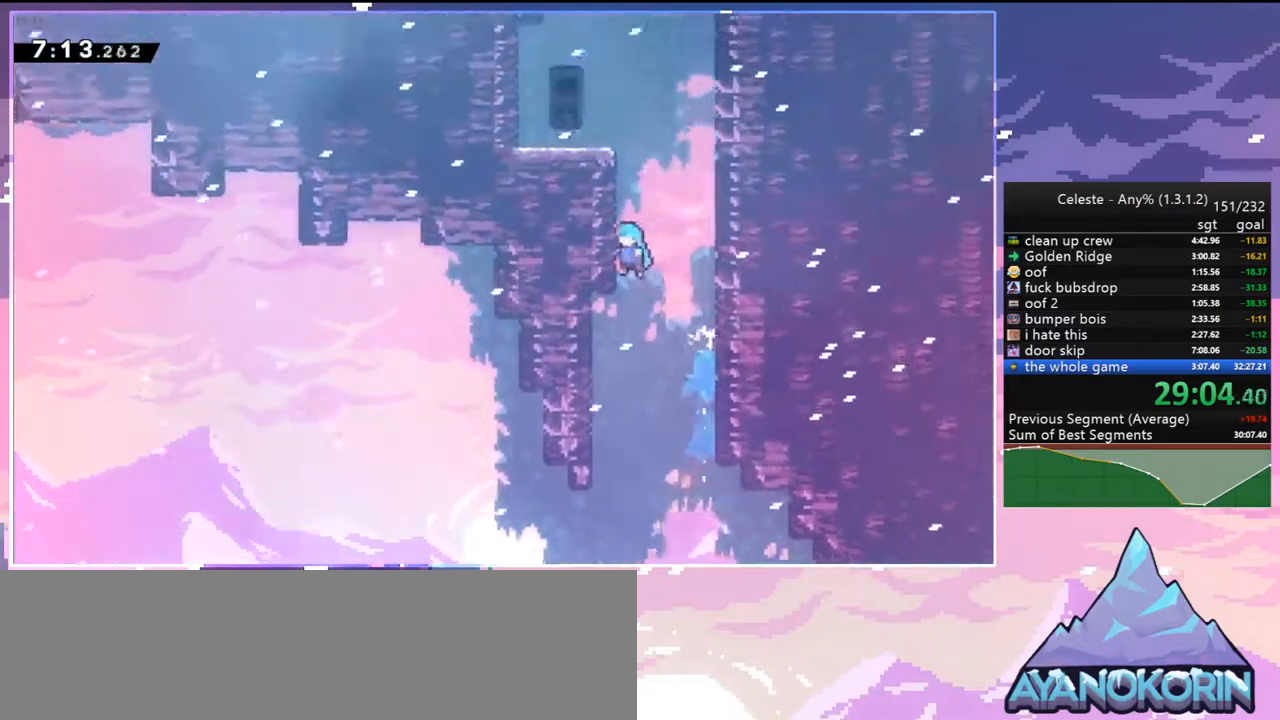
{"keys": ["left"], "events": [[100, "dash", "up"], [100, "jump", "down"], [100, "jump2", "up"], [250, "jump2", "down"], [283, "jump", "up"], [383, "grab", "up"], [383, "jump2", "up"], [383, "up", "up"]]}
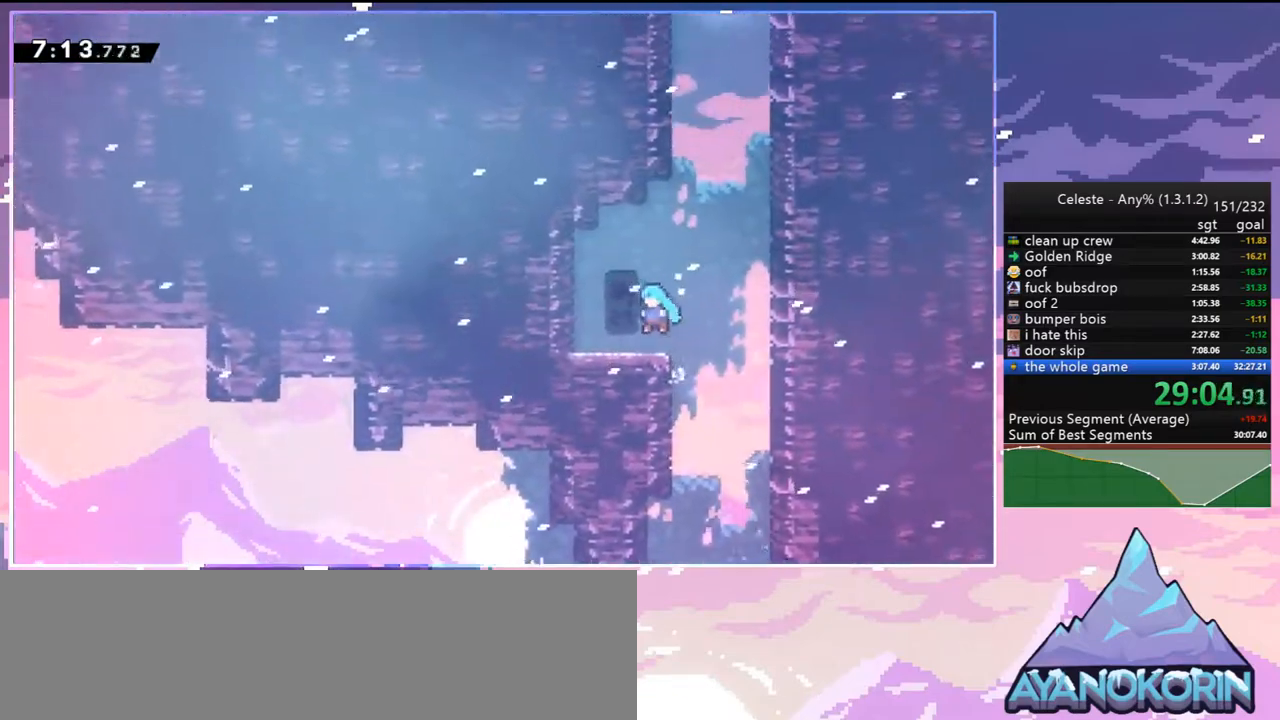
{"keys": ["dash", "jump2", "right", "up"], "events": [[17, "left", "up"], [117, "jump2", "down"], [117, "right", "down"], [217, "up", "down"], [267, "dash", "down"], [267, "right", "up"], [300, "jump2", "up"], [450, "right", "down"], [500, "jump2", "down"]]}
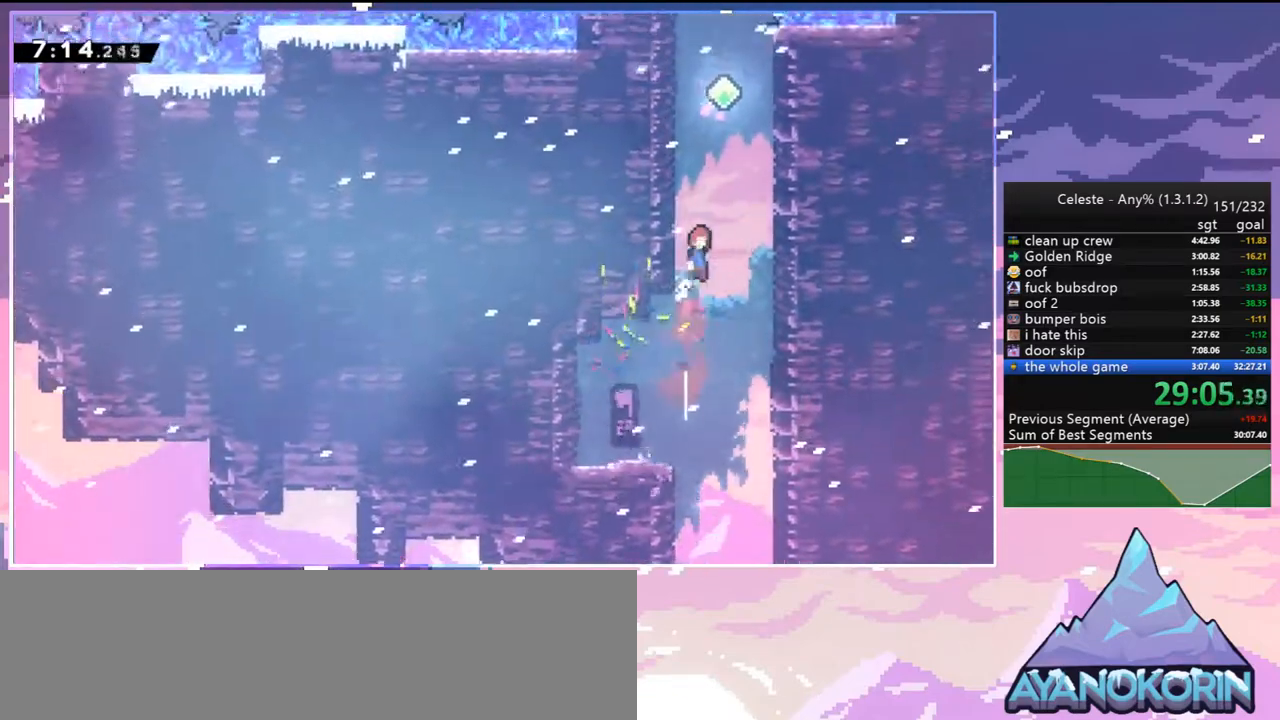
{"keys": ["jump2", "left", "up"], "events": [[83, "dash", "up"], [183, "jump2", "up"], [183, "left", "down"], [183, "up", "up"], [233, "jump2", "down"], [233, "right", "up"], [467, "up", "down"]]}
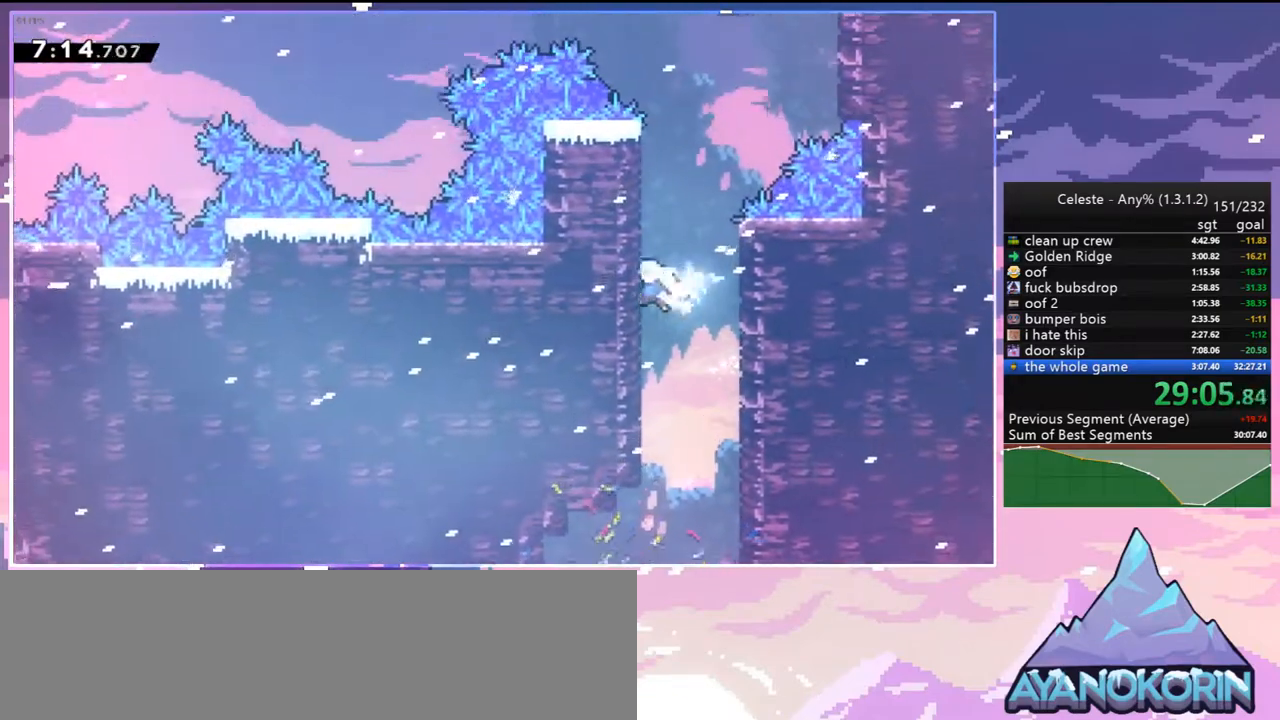
{"keys": ["jump2", "right"], "events": [[17, "dash", "down"], [17, "left", "up"], [50, "jump2", "up"], [200, "jump2", "down"], [200, "right", "down"], [283, "dash", "up"], [283, "up", "up"]]}
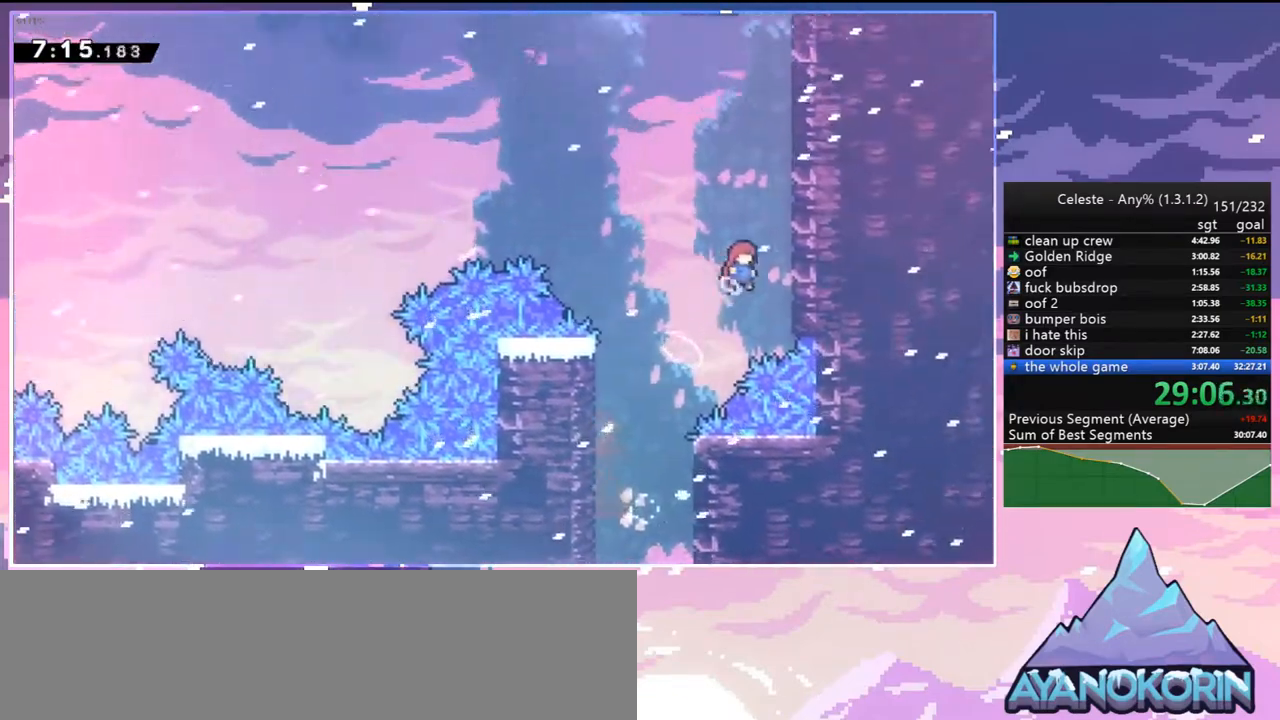
{"keys": ["jump2", "left"], "events": [[117, "up", "down"], [167, "dash", "down"], [167, "jump2", "up"], [167, "right", "up"], [400, "jump2", "down"], [400, "left", "down"], [450, "dash", "up"], [450, "up", "up"]]}
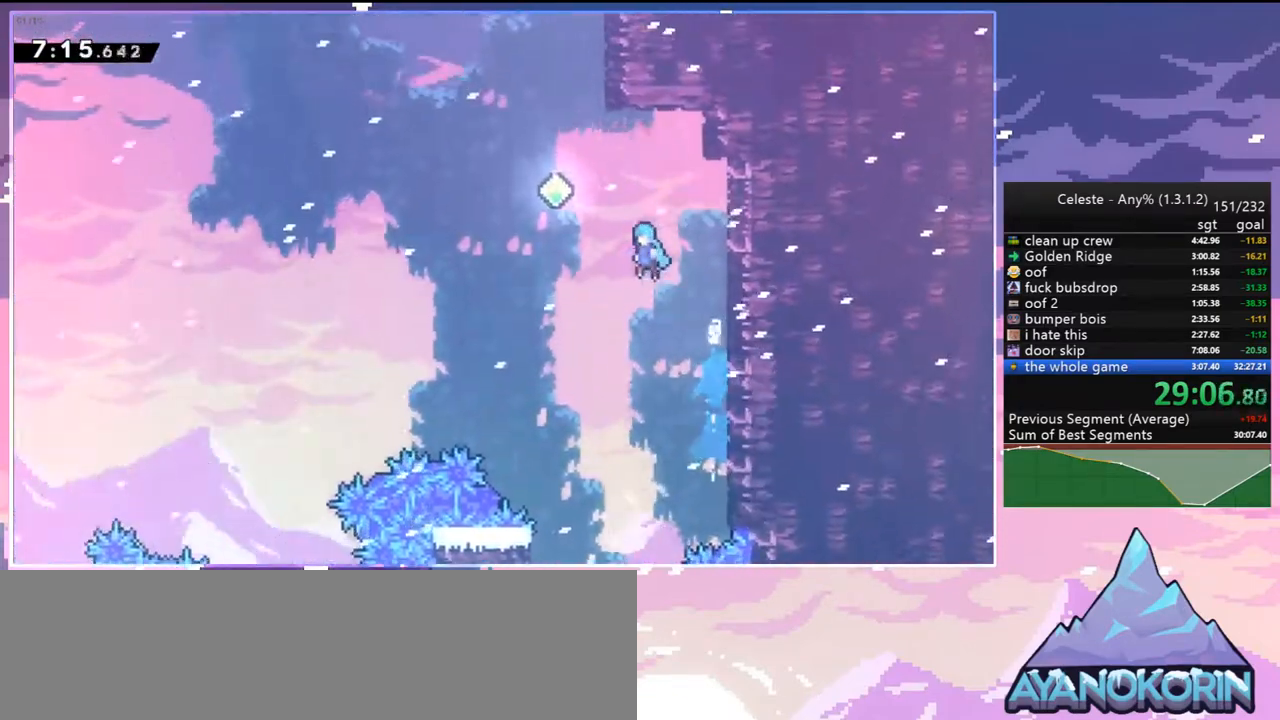
{"keys": ["right", "up"], "events": [[183, "dash", "down"], [183, "up", "down"], [233, "jump2", "up"], [233, "left", "up"], [317, "dash", "up"], [367, "right", "down"]]}
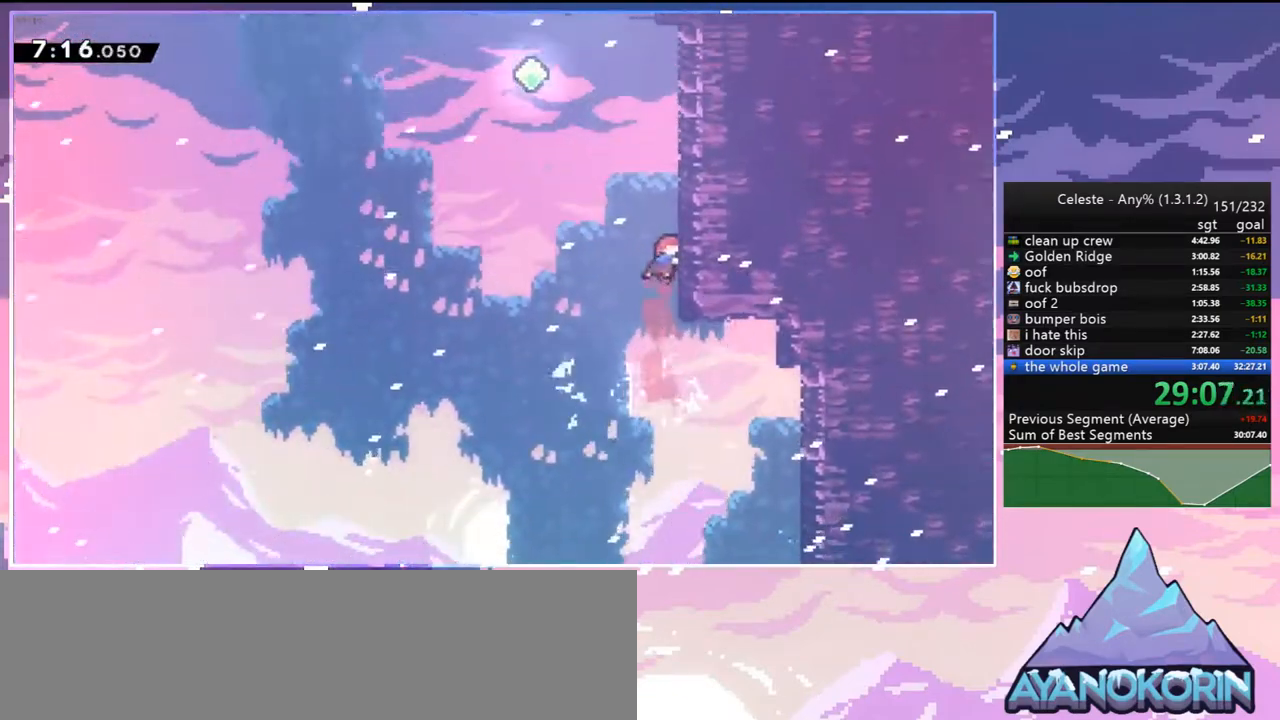
{"keys": ["jump2", "left"], "events": [[17, "dash", "down"], [50, "right", "up"], [150, "left", "down"], [200, "jump2", "down"], [200, "up", "up"], [250, "dash", "up"]]}
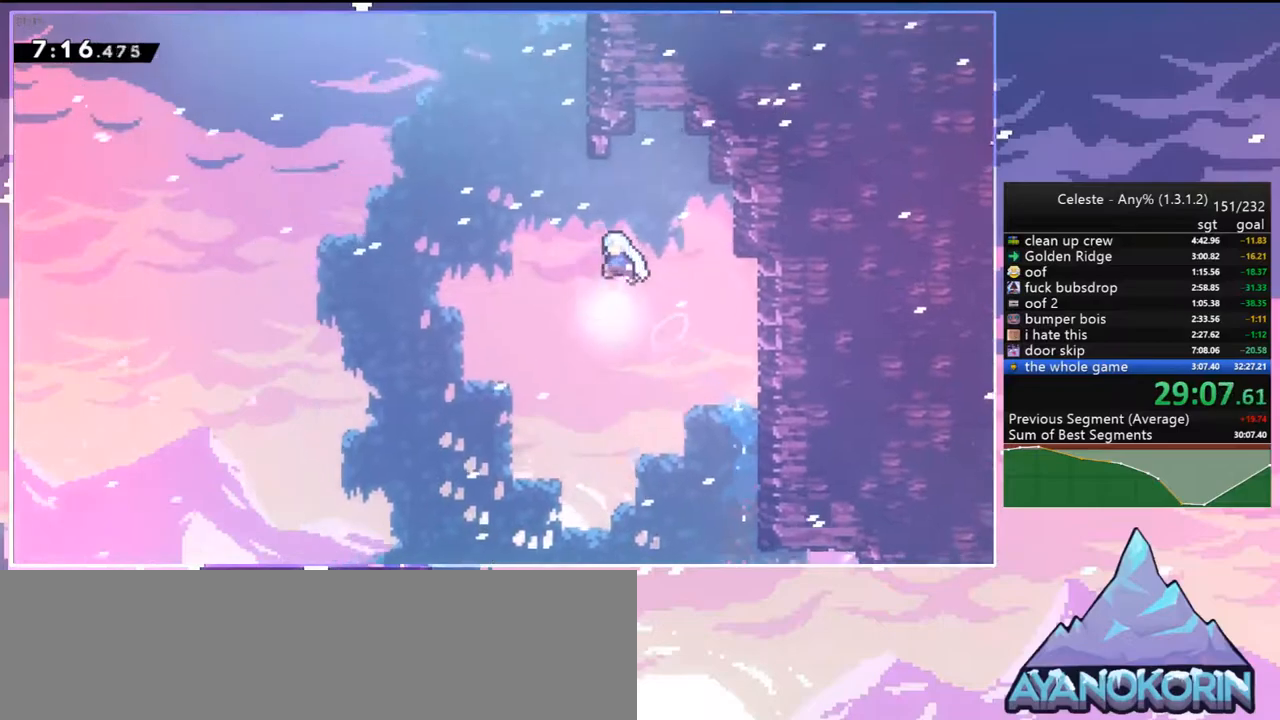
{"keys": ["grab", "jump2", "right", "up"], "events": [[167, "up", "down"], [217, "dash", "down"], [250, "jump2", "up"], [250, "left", "up"], [300, "grab", "down"], [400, "right", "down"], [450, "dash", "up"], [500, "jump2", "down"]]}